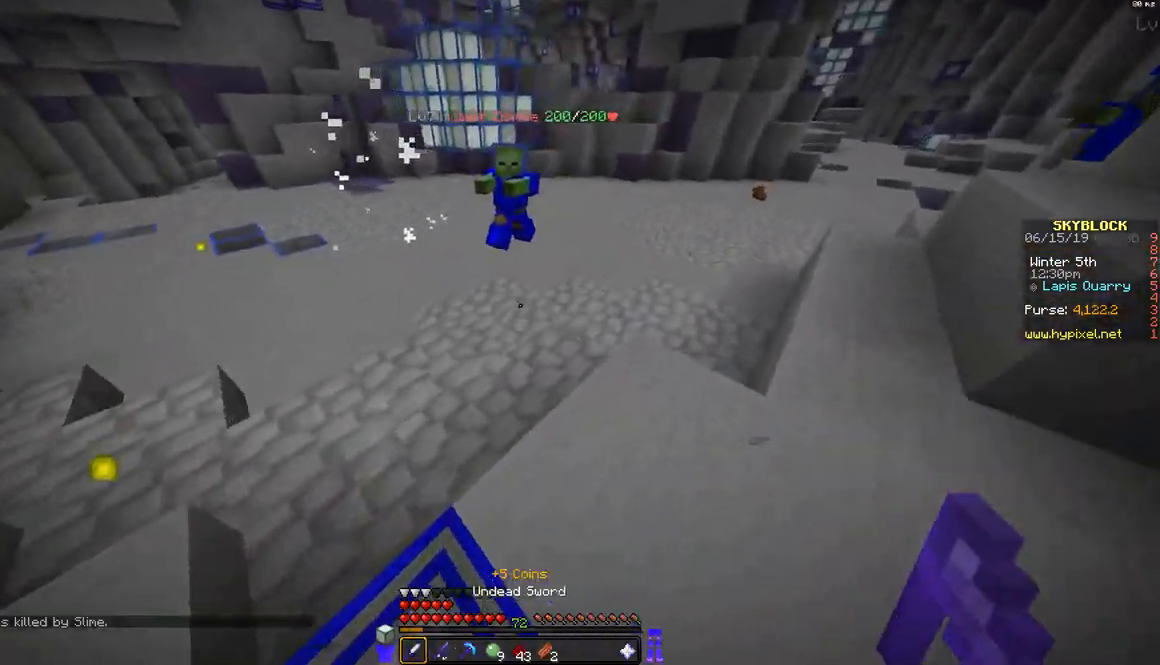
Gameplay with keyboard and mouse; each line is a JSON object with the keys and mouse buttons held at the frame after it. "events" lists presses ("down") and releases ("up") of "a", "d", "s", "space", "w", "mouse_left" and "mouse_right" between this image and that frame as [ms after this image, input, new state], when the widget could be followed in between. "mouse_left", "mouse_right" = the "left", "right" buttons of the "mouse" list. No other keys are recorded. Fast repeated clicks can show as one long hold. Mouse movement is not recorded.
{"keys": ["a", "w"], "mouse": ["left"], "events": [[50, "d", "up"], [283, "a", "down"], [433, "mouse_left", "down"]]}
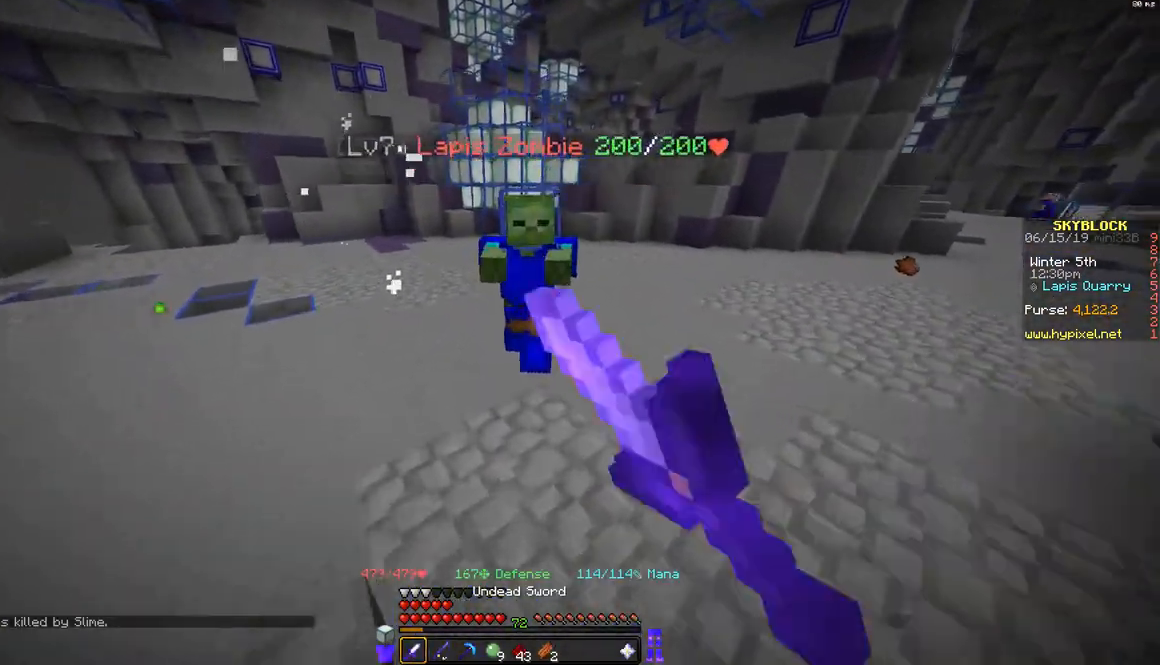
{"keys": ["a"], "mouse": [], "events": [[33, "mouse_left", "up"], [83, "mouse_left", "down"], [183, "mouse_left", "up"], [233, "w", "up"], [283, "mouse_left", "down"], [333, "mouse_left", "up"], [383, "mouse_left", "down"], [483, "mouse_left", "up"]]}
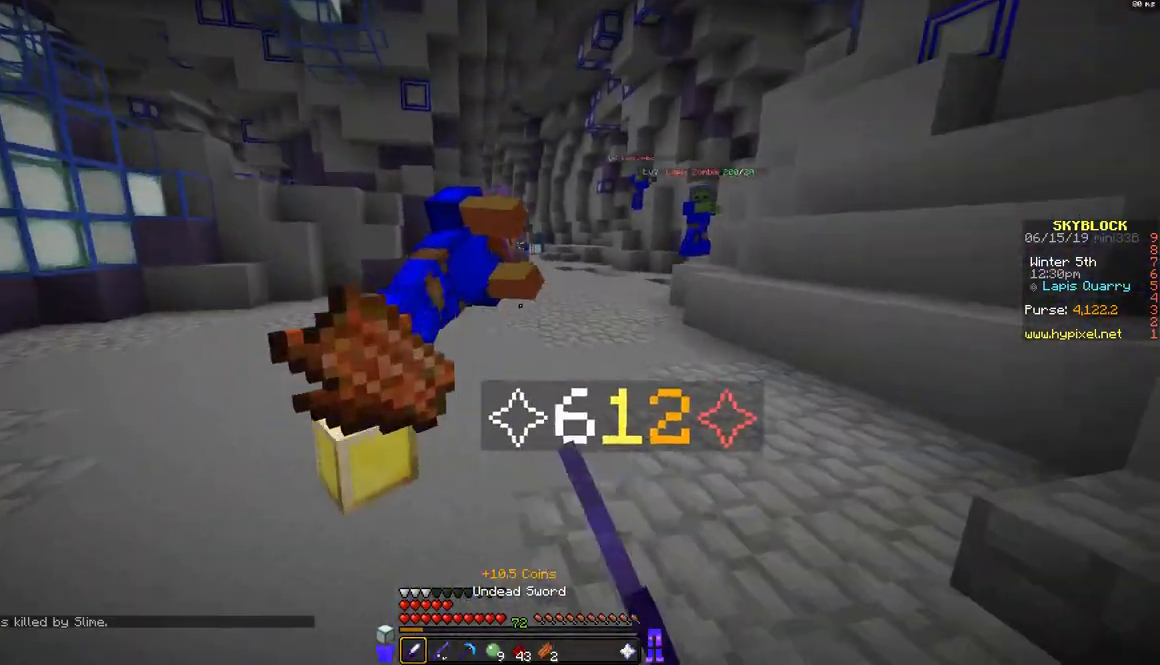
{"keys": ["w"], "mouse": [], "events": [[83, "w", "down"], [433, "a", "up"]]}
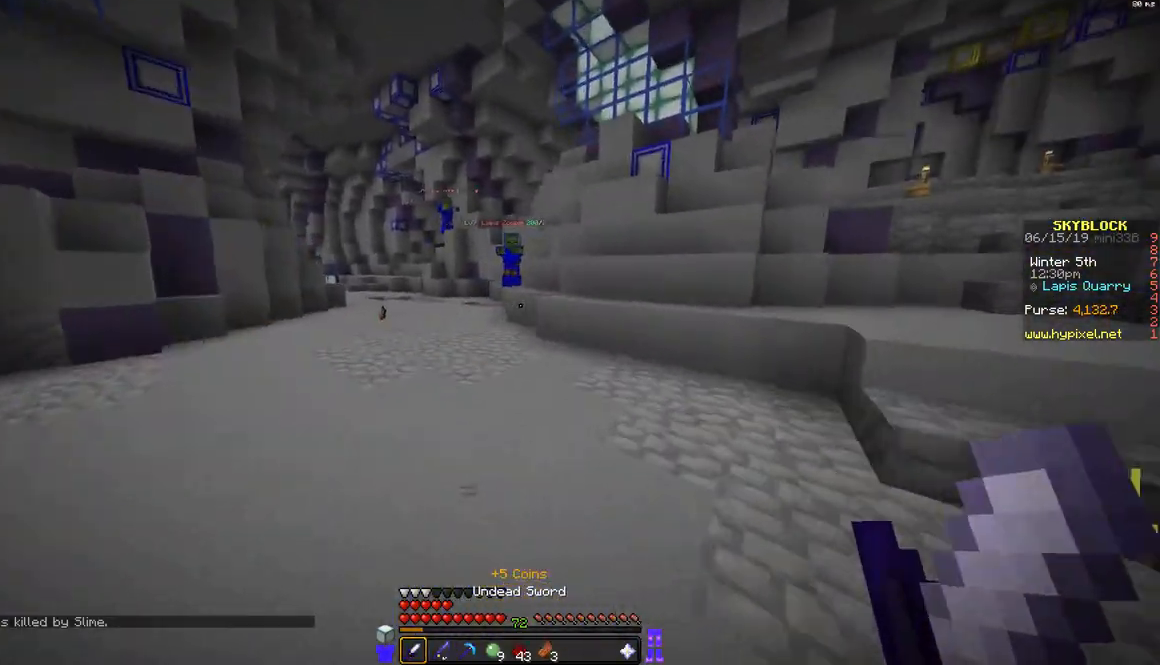
{"keys": ["d", "w"], "mouse": [], "events": [[33, "a", "down"], [233, "a", "up"], [383, "d", "down"]]}
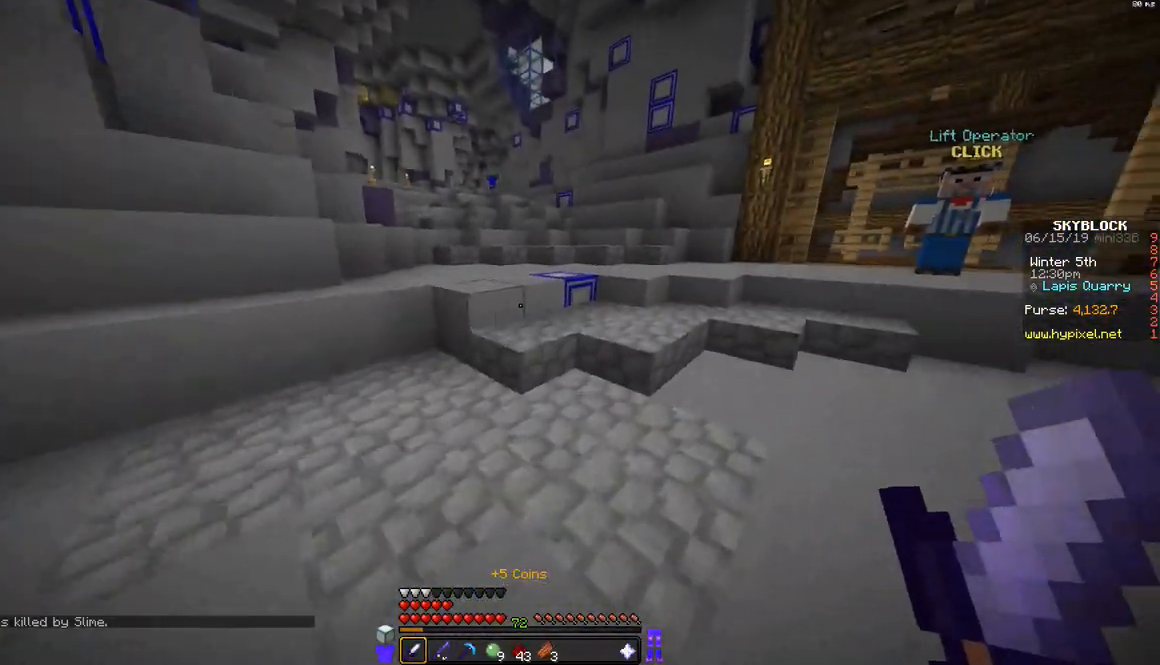
{"keys": ["w"], "mouse": [], "events": [[233, "d", "up"]]}
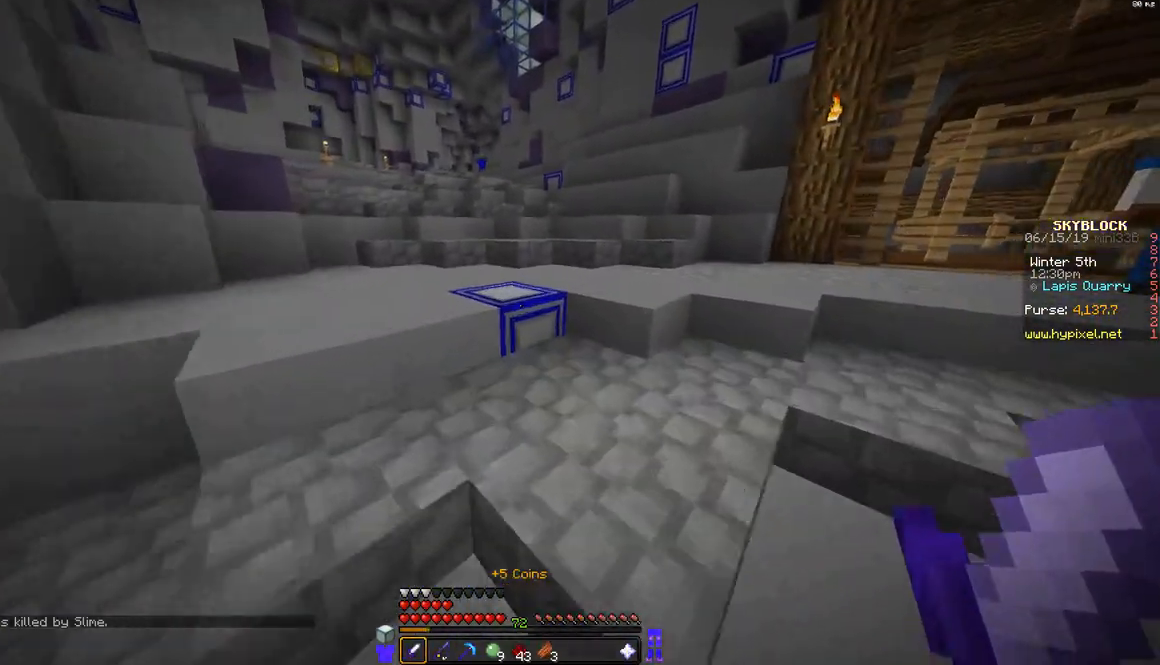
{"keys": ["w"], "mouse": [], "events": [[133, "d", "down"], [283, "d", "up"]]}
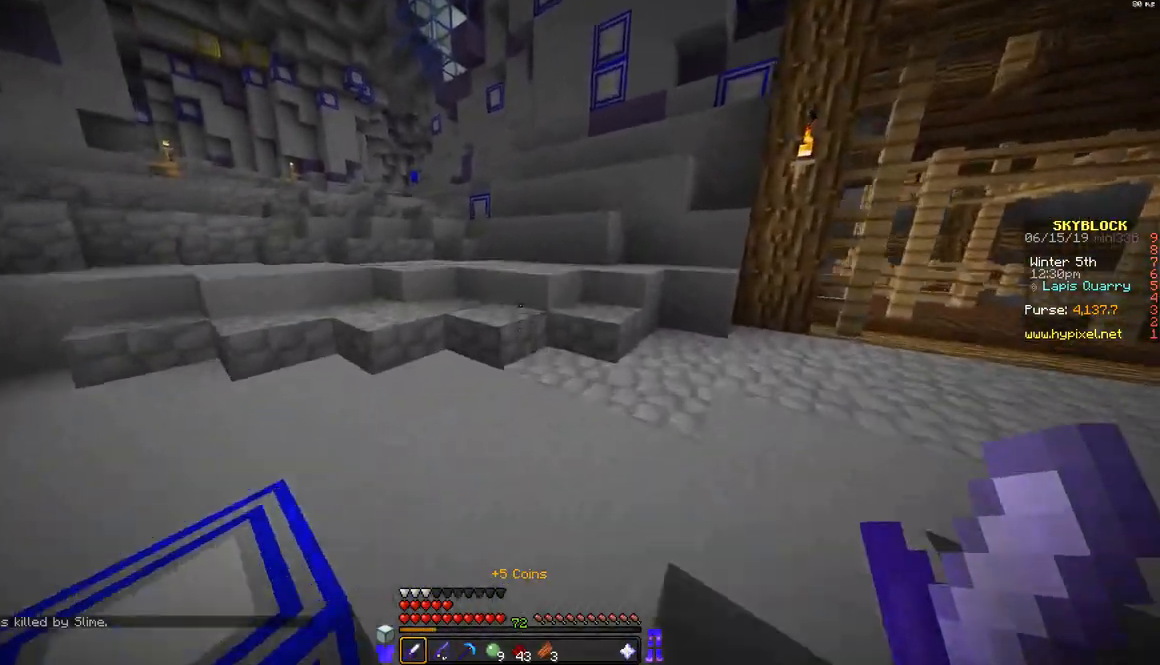
{"keys": ["a", "w"], "mouse": [], "events": [[233, "a", "down"]]}
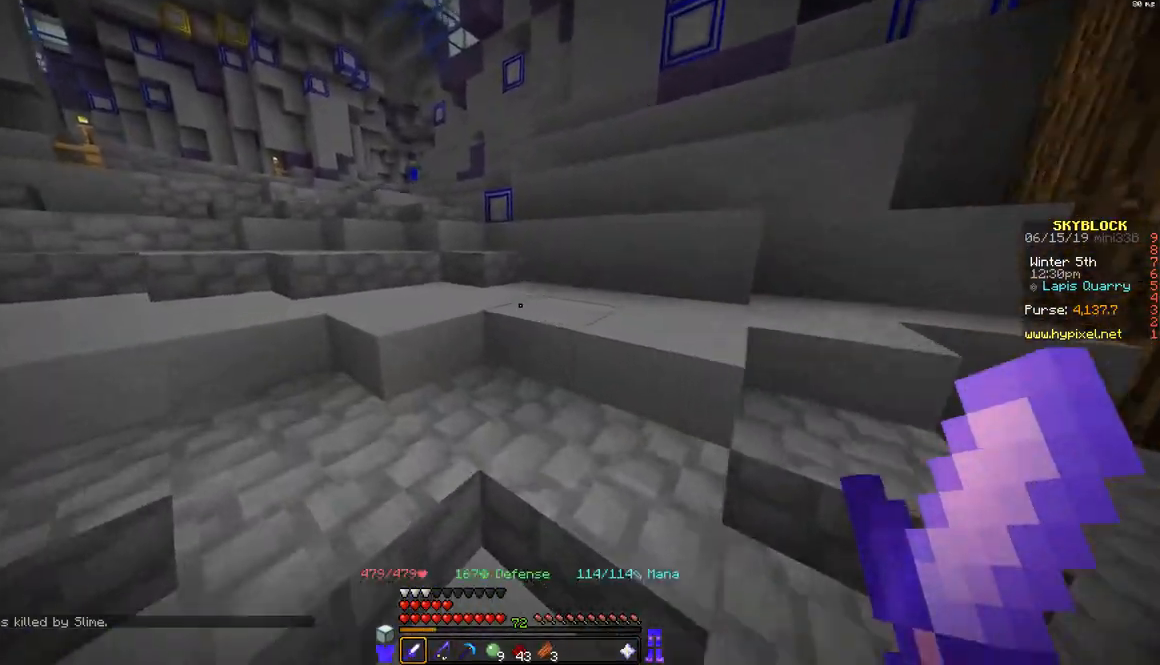
{"keys": ["a", "w"], "mouse": [], "events": [[233, "a", "up"], [433, "a", "down"]]}
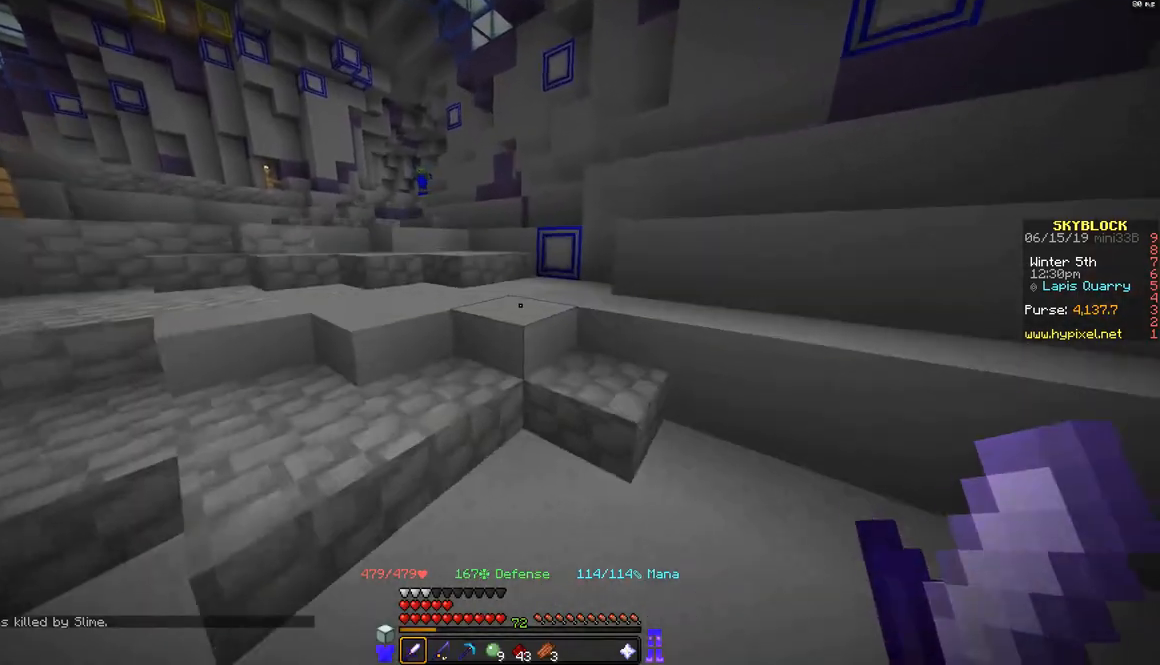
{"keys": ["a", "w"], "mouse": [], "events": []}
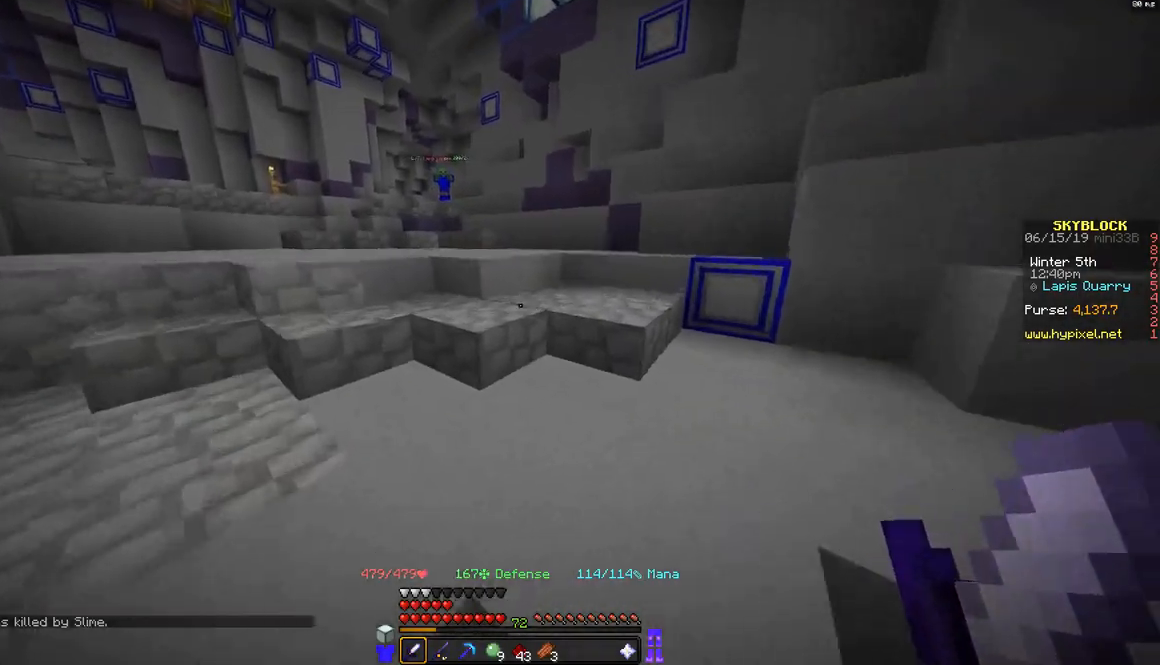
{"keys": ["w"], "mouse": [], "events": [[283, "a", "up"]]}
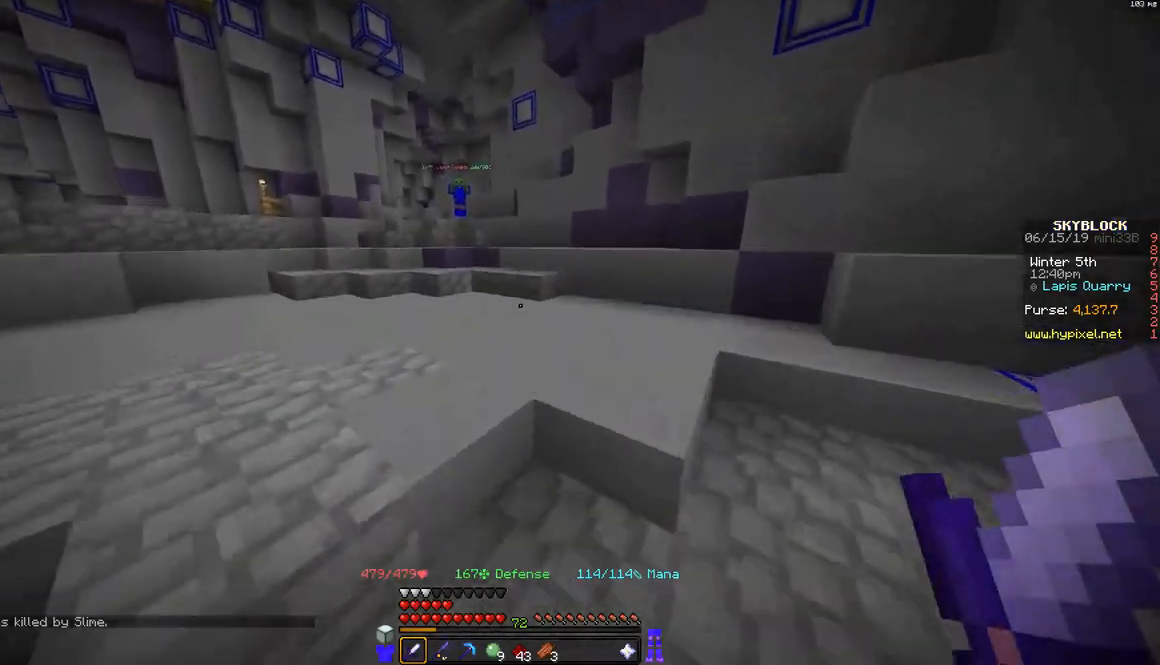
{"keys": ["w"], "mouse": [], "events": [[83, "a", "down"], [483, "a", "up"]]}
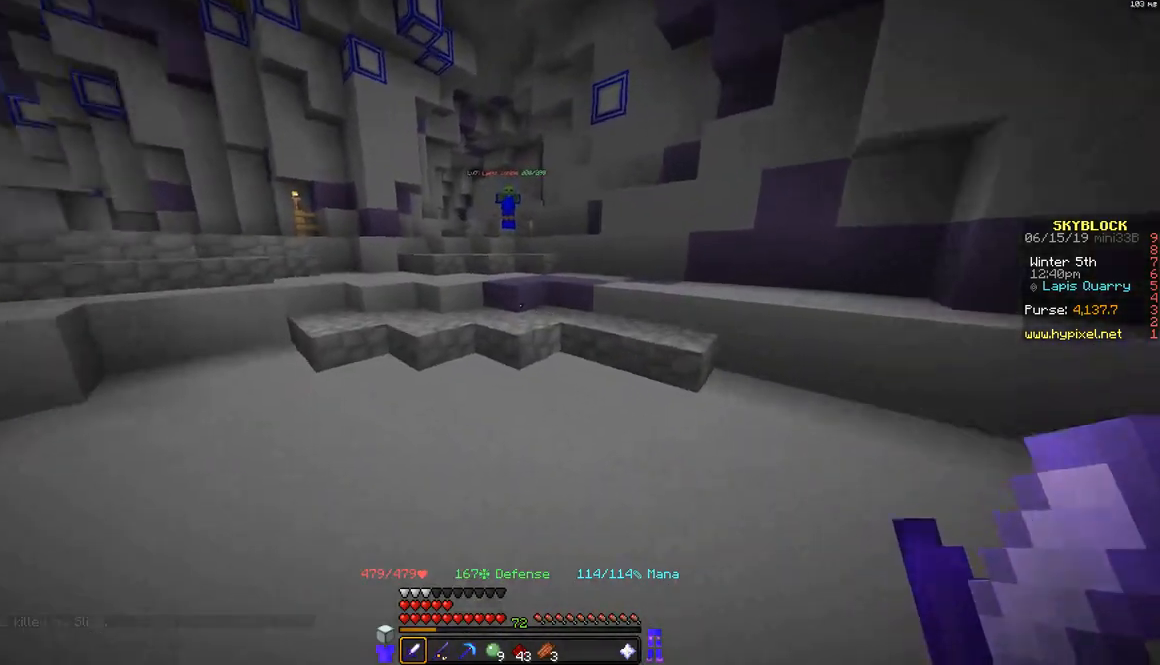
{"keys": ["d", "w"], "mouse": [], "events": [[183, "d", "down"]]}
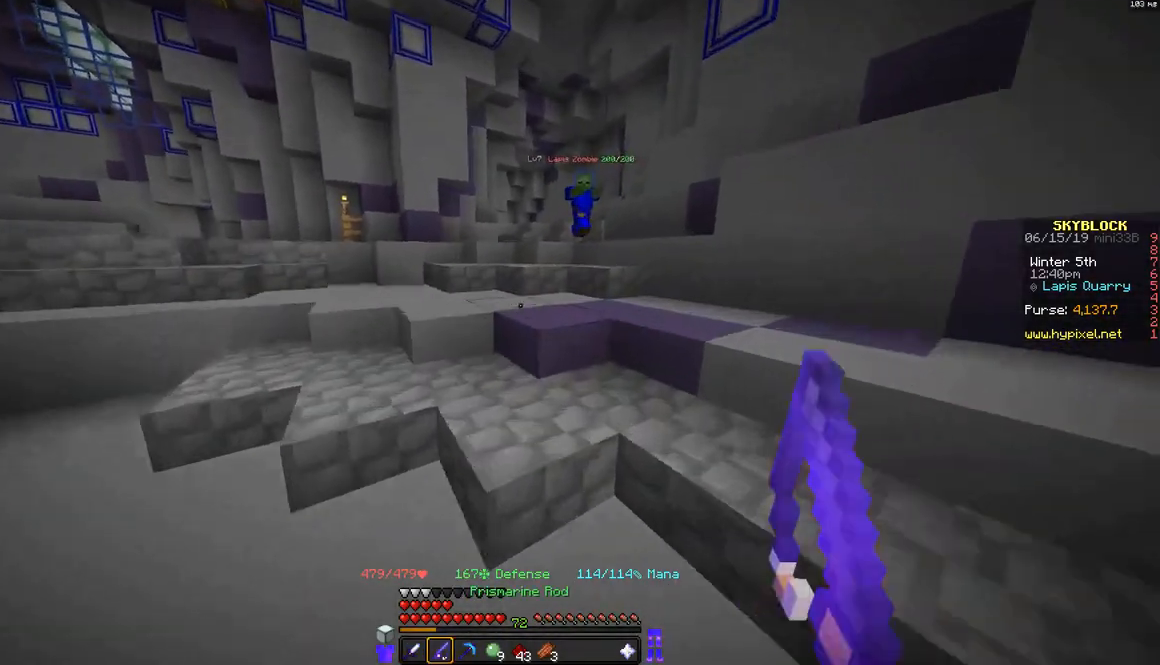
{"keys": ["w"], "mouse": [], "events": [[133, "d", "up"]]}
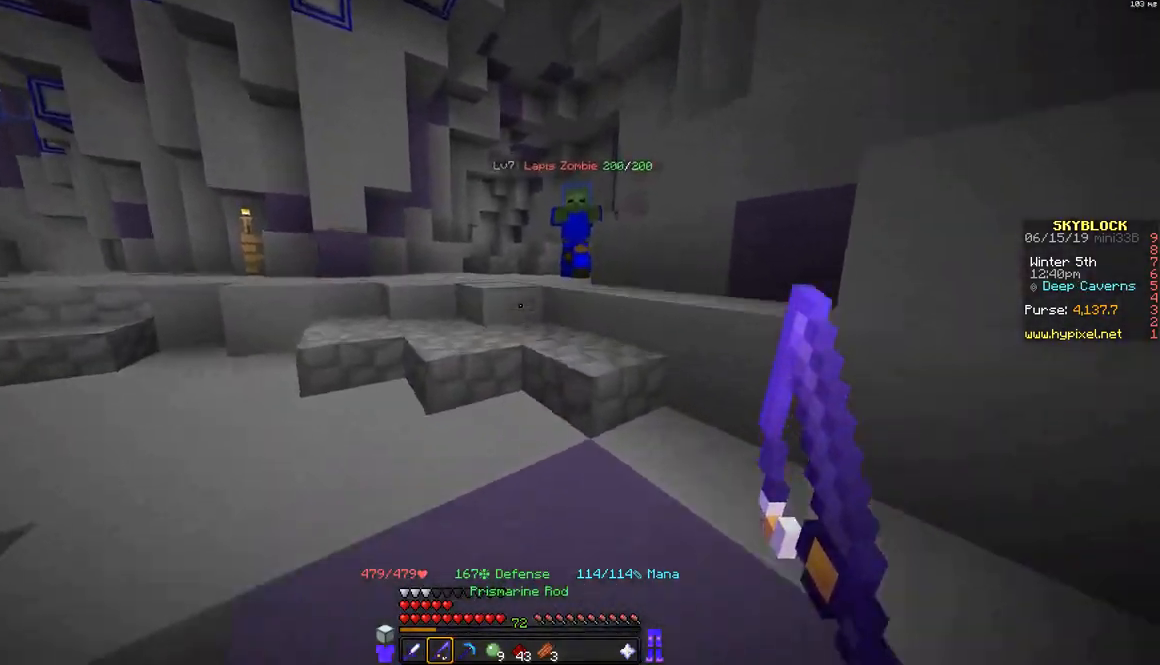
{"keys": ["a", "w"], "mouse": [], "events": [[333, "a", "down"]]}
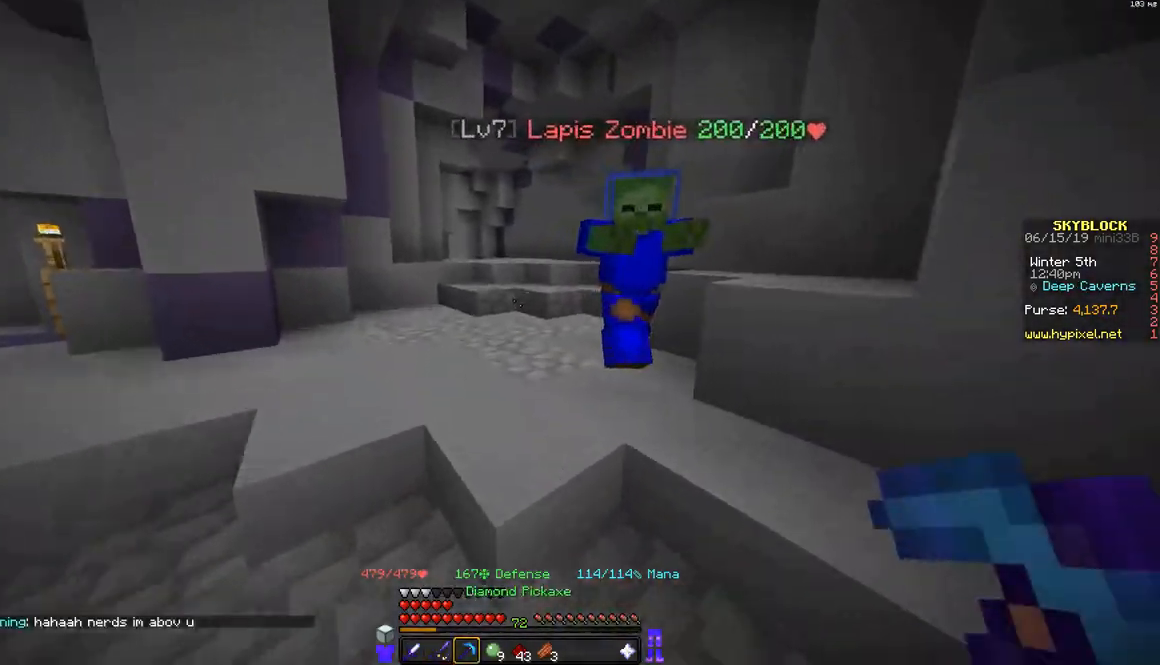
{"keys": ["a"], "mouse": ["left"], "events": [[33, "a", "up"], [283, "mouse_left", "down"], [283, "w", "up"], [433, "a", "down"]]}
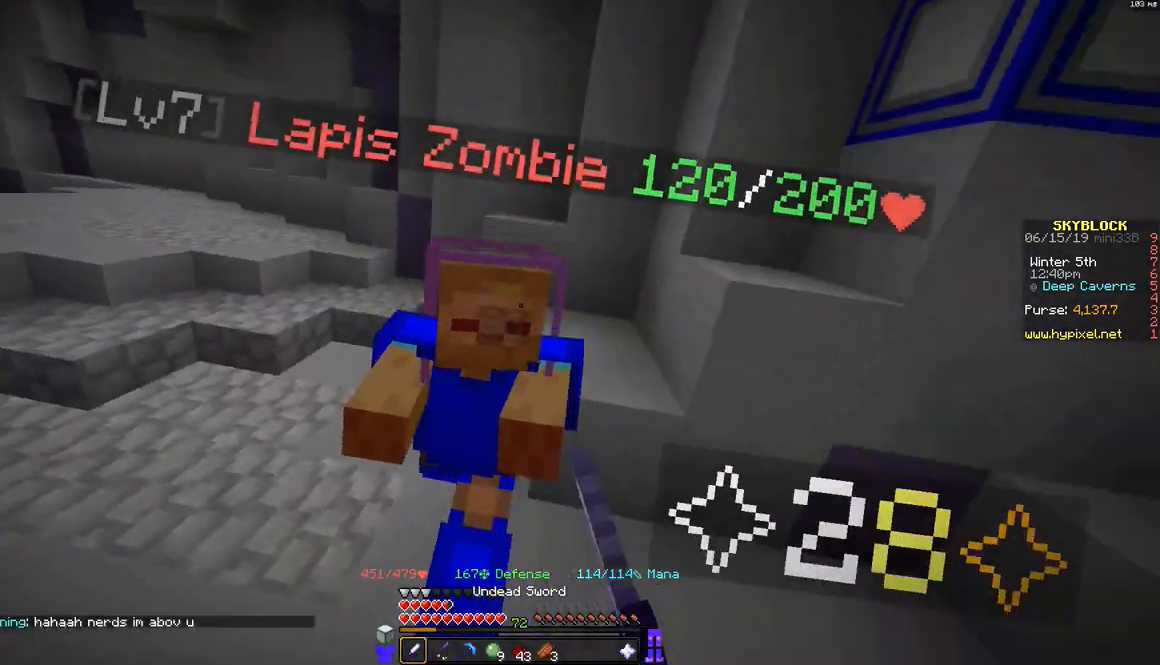
{"keys": ["a", "w"], "mouse": ["left"], "events": [[33, "mouse_left", "up"], [233, "w", "down"], [383, "mouse_left", "down"]]}
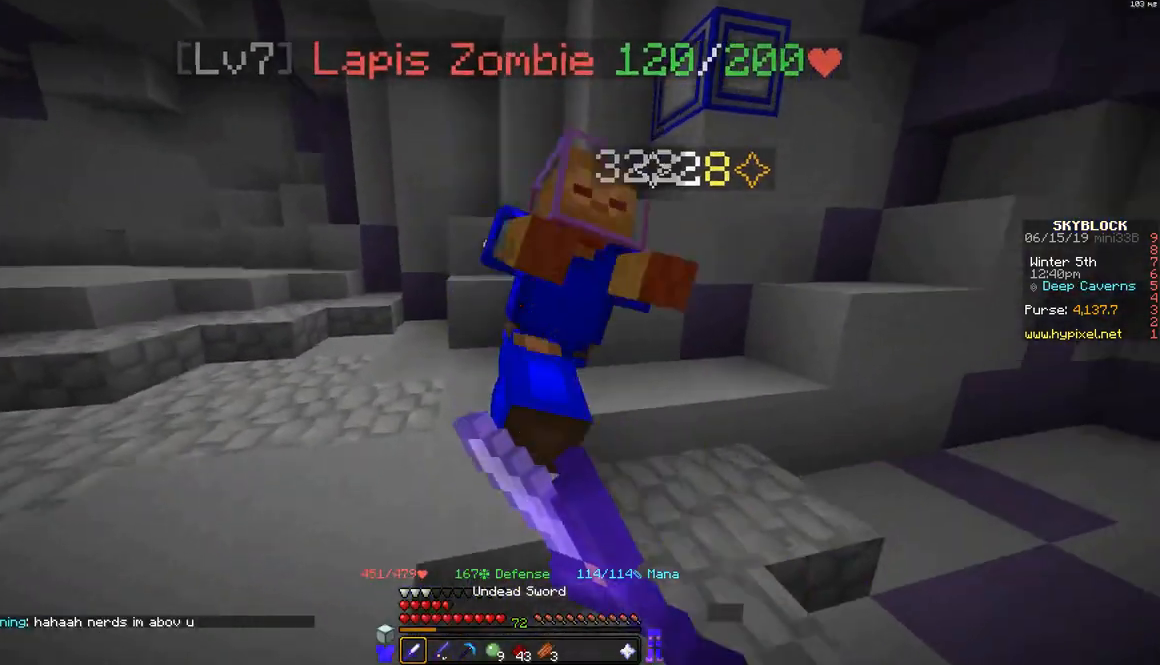
{"keys": ["a", "w"], "mouse": [], "events": [[33, "mouse_left", "up"], [33, "w", "up"], [83, "mouse_left", "down"], [233, "mouse_left", "up"], [483, "w", "down"]]}
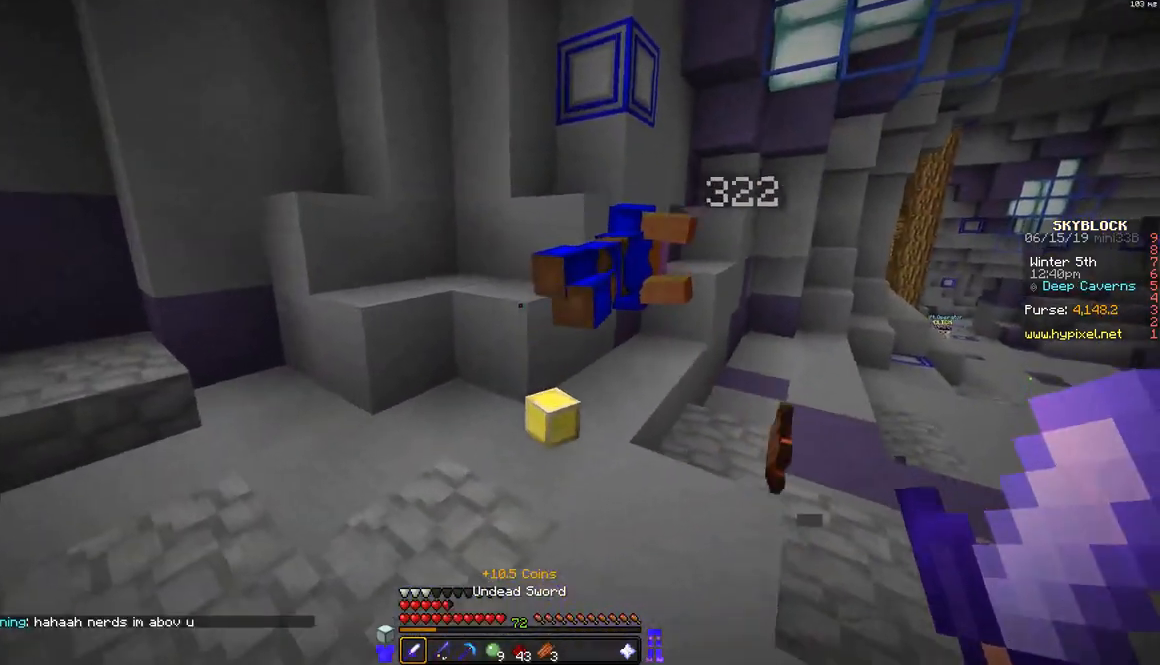
{"keys": ["space", "w"], "mouse": [], "events": [[33, "a", "up"], [483, "space", "down"]]}
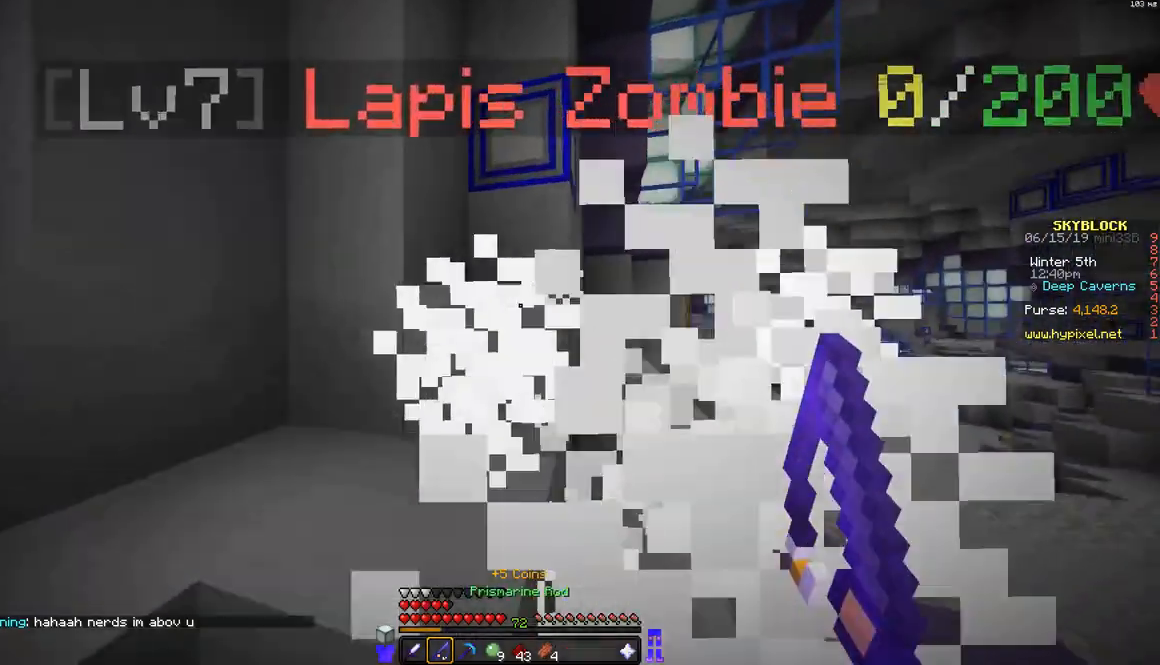
{"keys": ["space", "w"], "mouse": [], "events": [[33, "d", "down"], [133, "space", "up"], [183, "d", "up"], [383, "space", "down"]]}
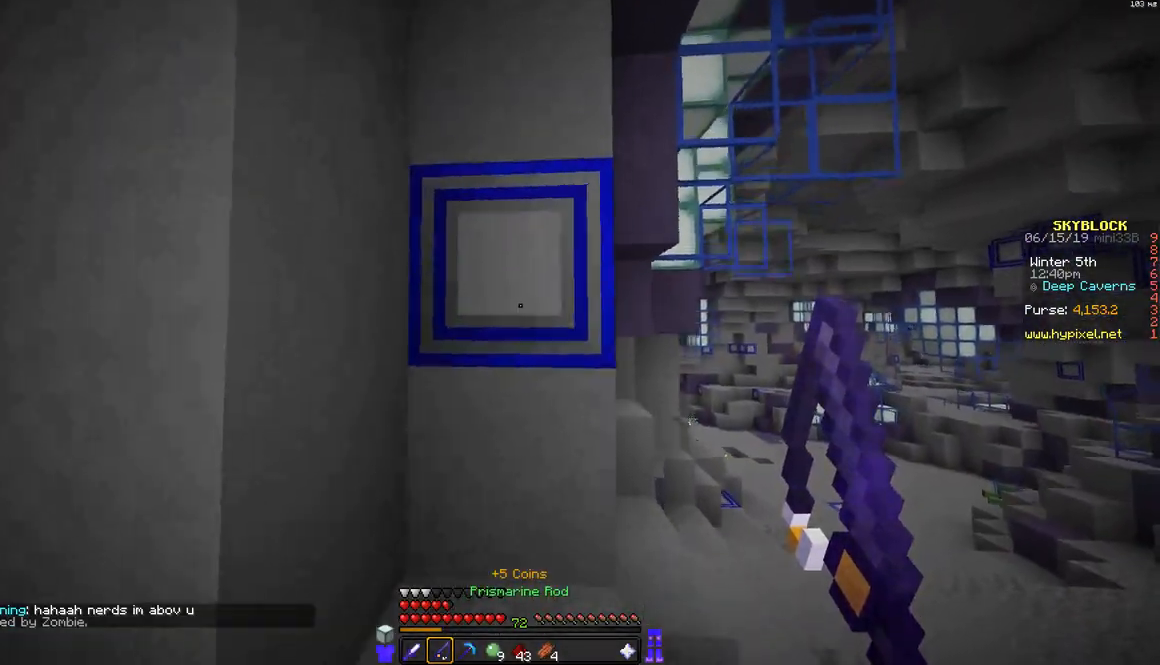
{"keys": [], "mouse": ["left"], "events": [[33, "space", "up"], [183, "w", "up"], [383, "mouse_left", "down"]]}
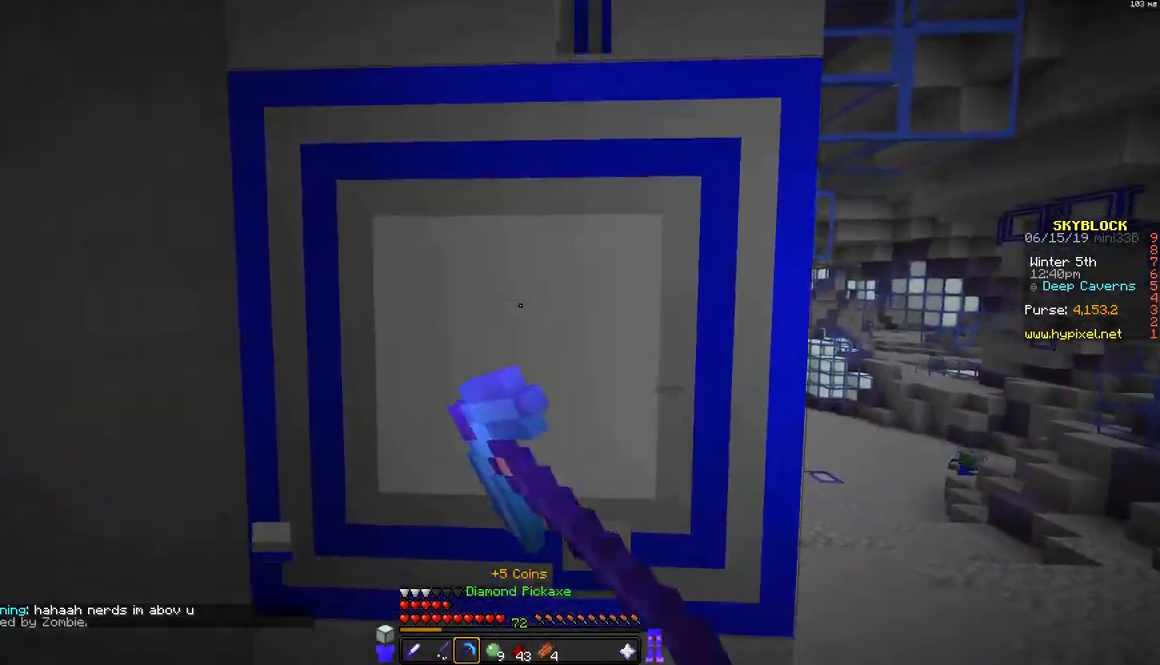
{"keys": ["w"], "mouse": [], "events": [[83, "w", "down"], [283, "mouse_left", "up"]]}
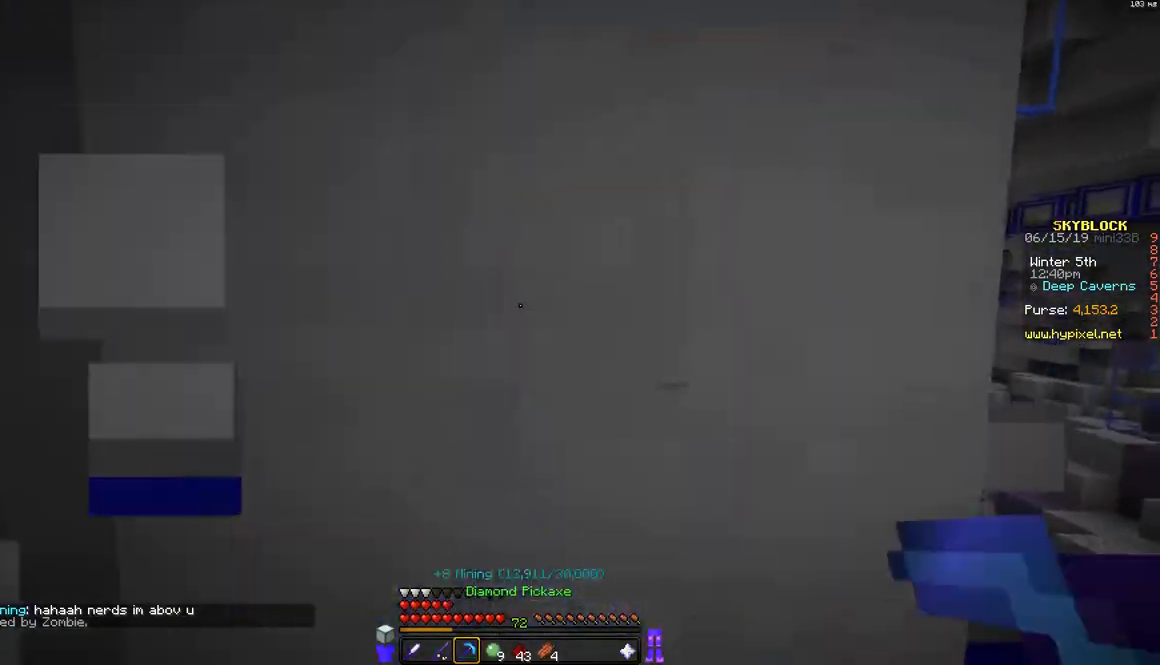
{"keys": ["d"], "mouse": [], "events": [[83, "d", "down"], [183, "w", "up"]]}